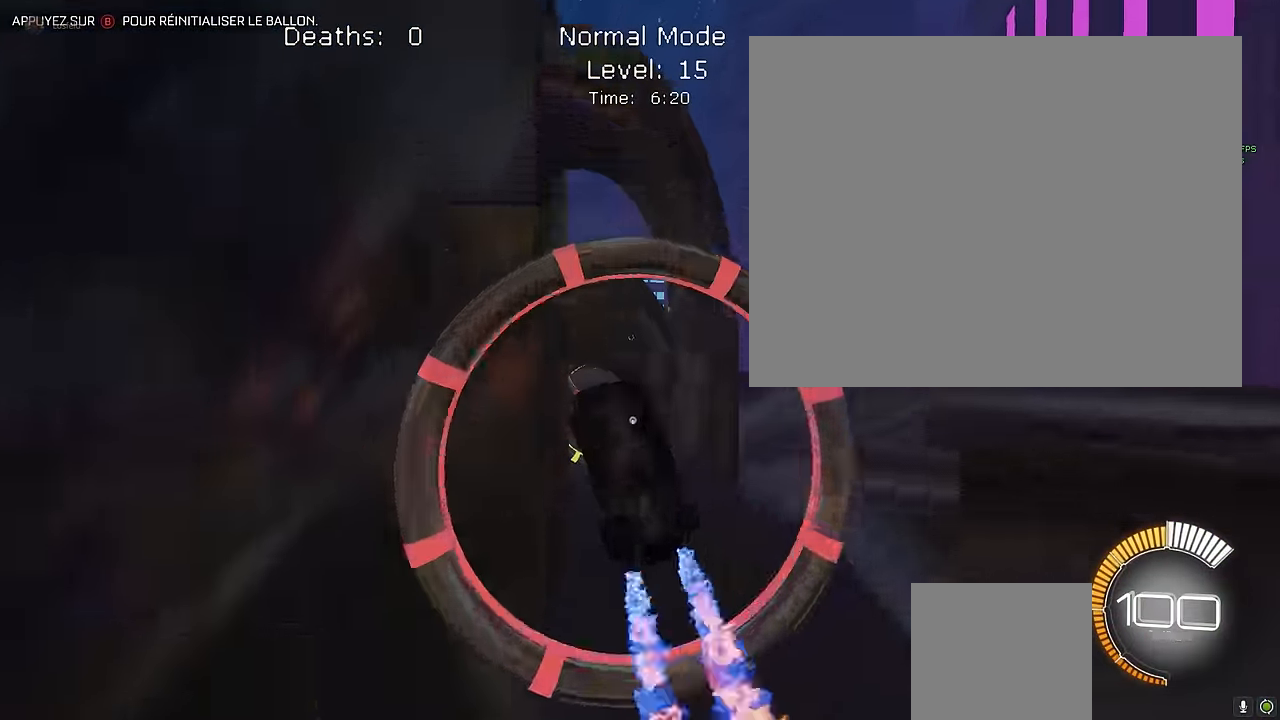
Gameplay with a controller (Xbox layout); each line is a JSON object with the inputs held at the frame after it. "events" lists button and stick changes between this image and that frame as [ms after this image, input, new state], when the widget could be followed in between. Not read: DPAD_DOWN DPAD_LEFT DPAD_RIGHT DPAD_UP L3 R3 SELECT START right_stick.
{"buttons": ["X", "L1", "R2"], "left_stick": "down", "events": [[209, "L1", "down"], [334, "left_stick", "down"]]}
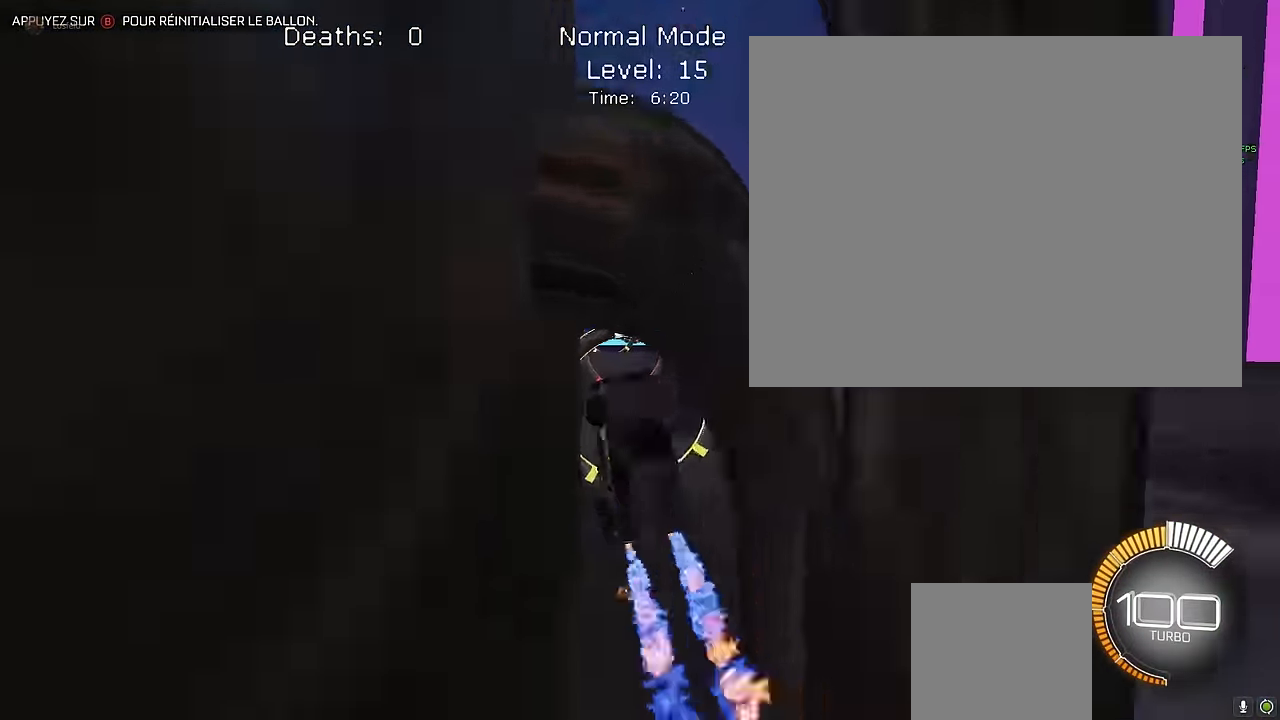
{"buttons": ["X", "R2"], "left_stick": "center", "events": [[209, "left_stick", "up-left"], [375, "left_stick", "center"], [417, "L1", "up"]]}
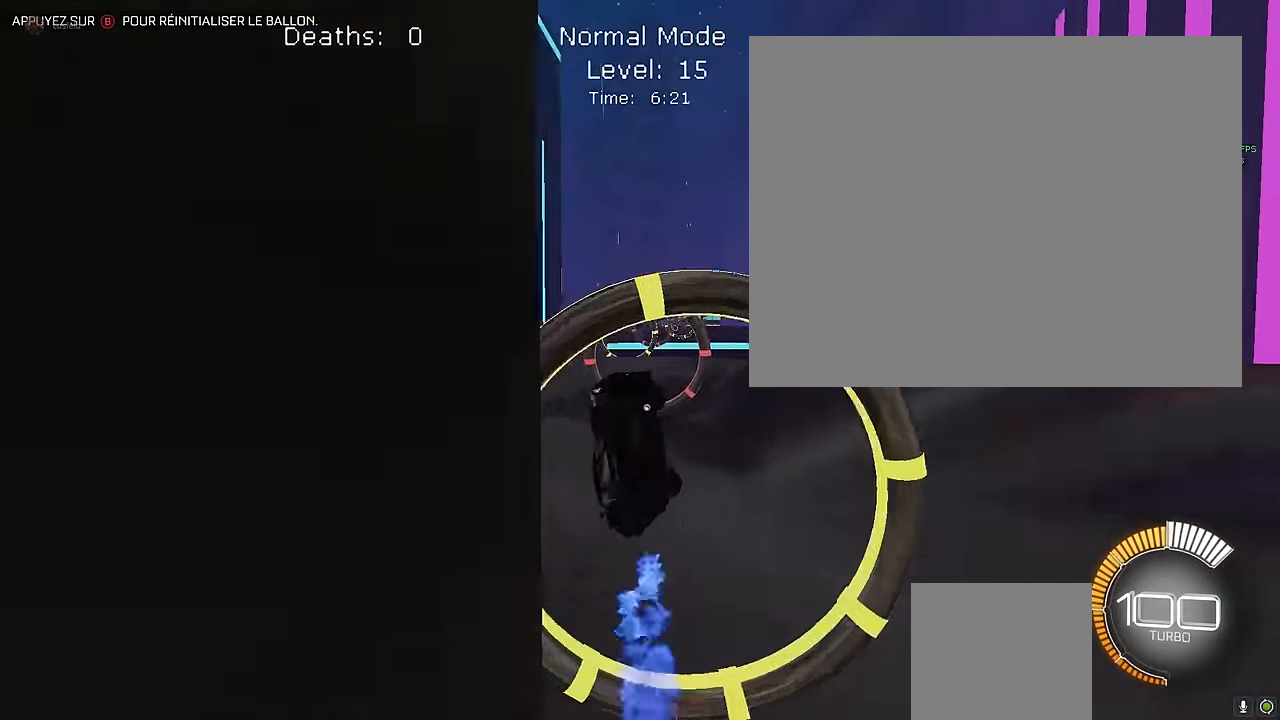
{"buttons": ["X", "L1", "R2"], "left_stick": "right", "events": [[42, "L1", "down"], [250, "left_stick", "right"]]}
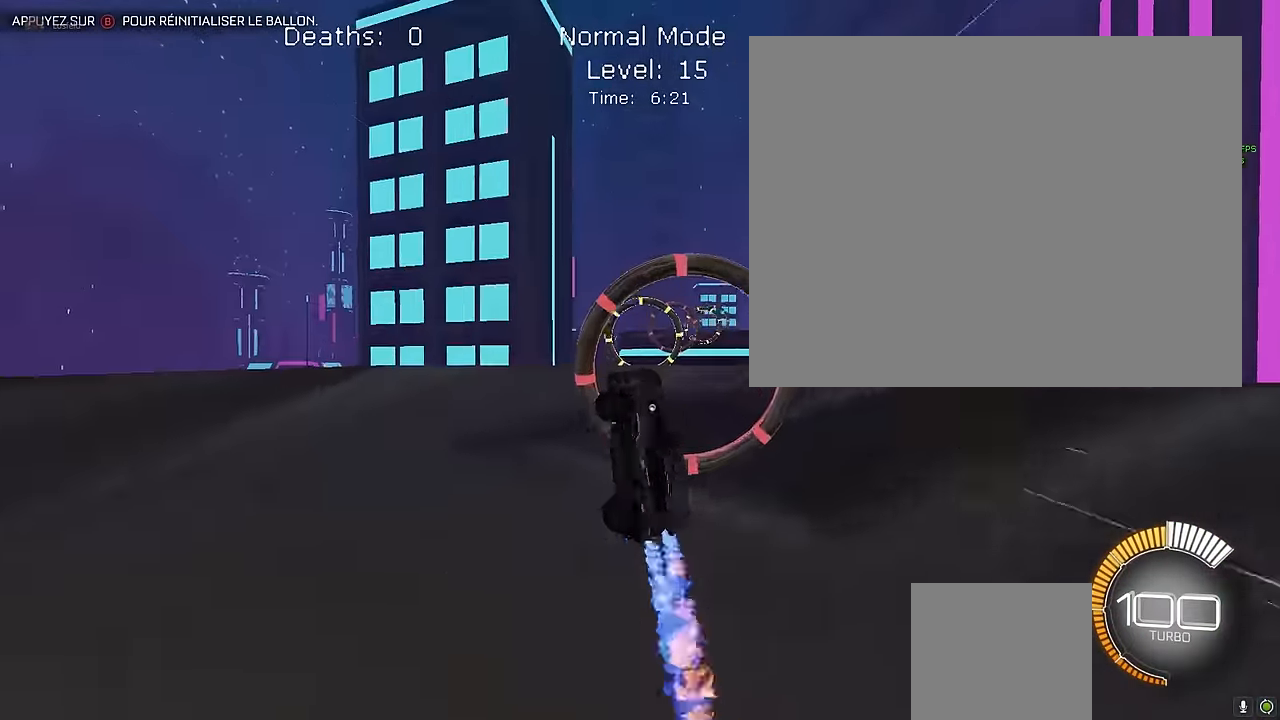
{"buttons": ["X", "L1", "R2"], "left_stick": "down-right", "events": [[42, "left_stick", "up"], [209, "left_stick", "right"], [334, "left_stick", "up"], [417, "L1", "up"], [417, "left_stick", "center"], [500, "L1", "down"], [500, "left_stick", "down-right"]]}
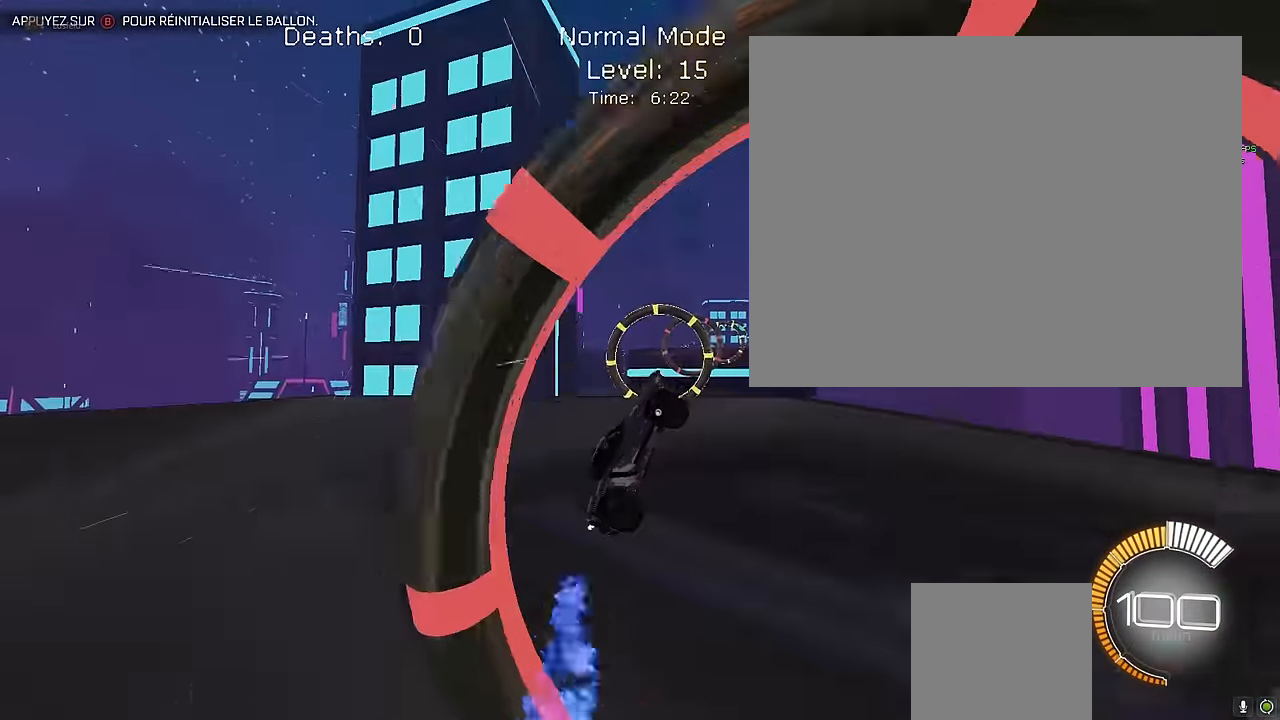
{"buttons": ["X", "R2"], "left_stick": "down", "events": [[167, "L1", "up"], [292, "L1", "down"], [292, "left_stick", "left"], [417, "L1", "up"], [459, "left_stick", "down"]]}
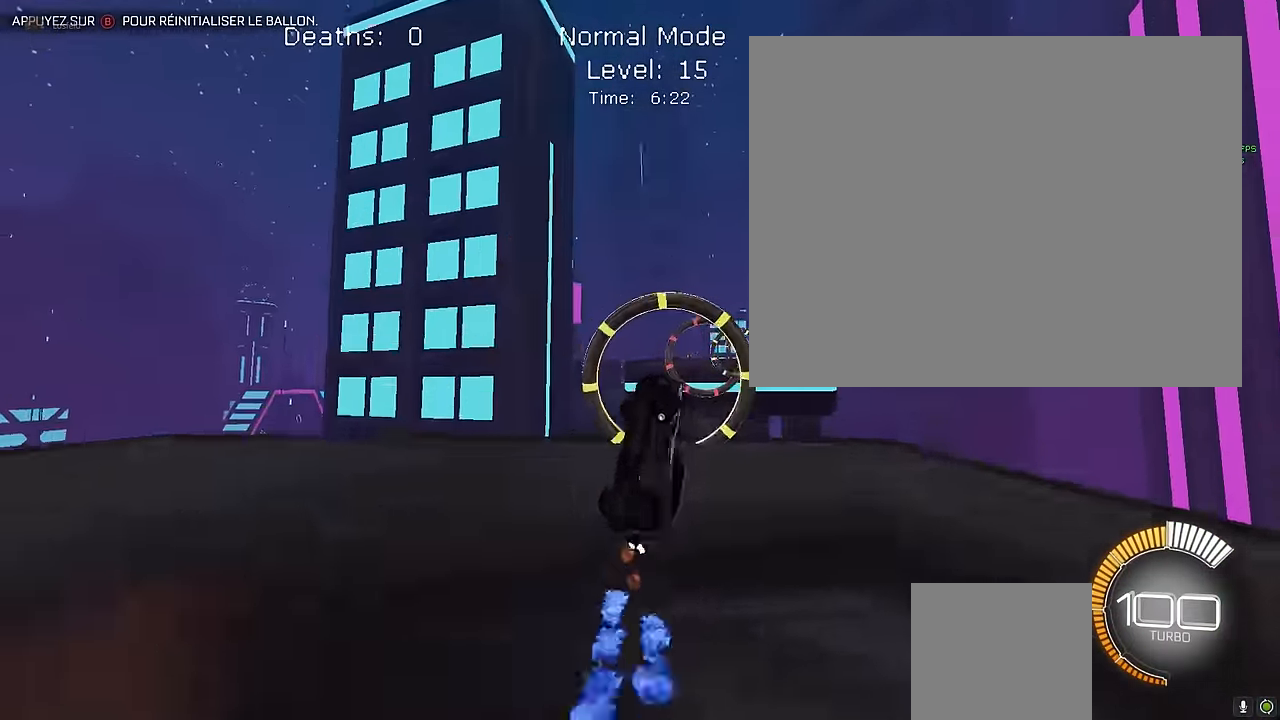
{"buttons": ["X", "L1", "R2"], "left_stick": "right", "events": [[84, "L1", "down"], [250, "left_stick", "up-left"], [417, "left_stick", "right"]]}
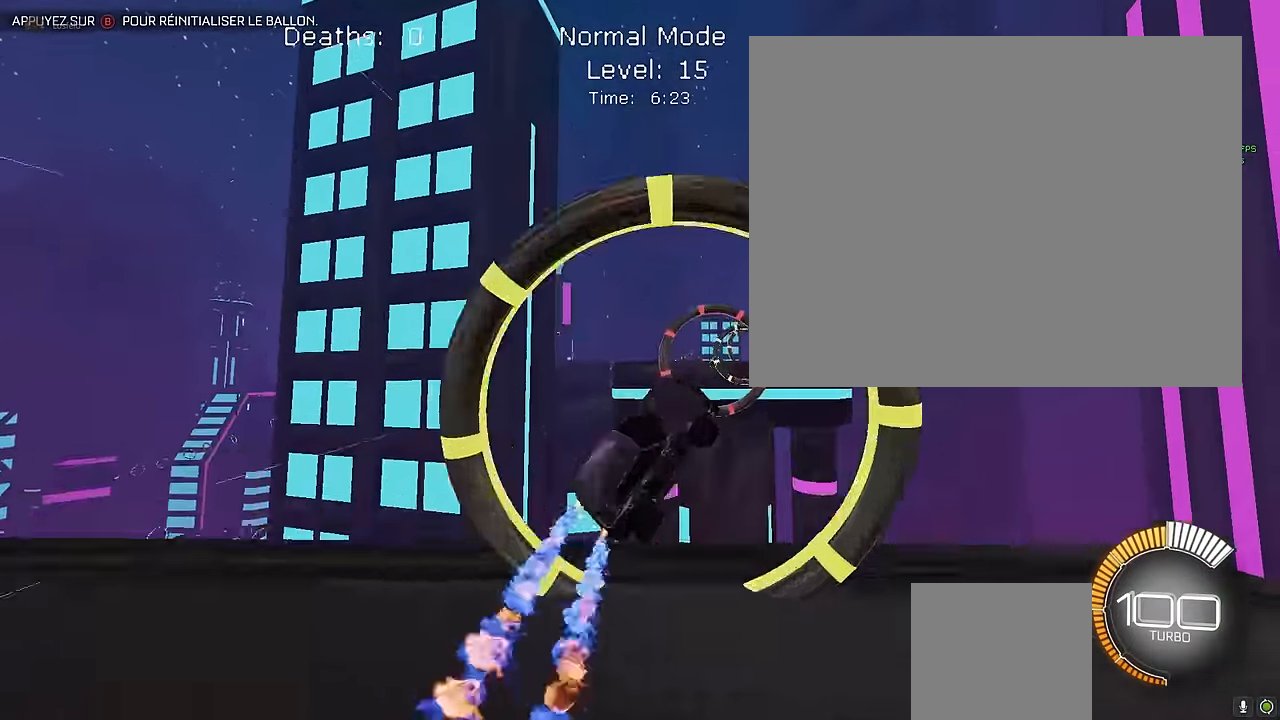
{"buttons": ["X", "L1", "R2"], "left_stick": "down", "events": [[42, "left_stick", "down"], [167, "left_stick", "left"], [292, "left_stick", "up"], [375, "left_stick", "right"], [459, "left_stick", "down"]]}
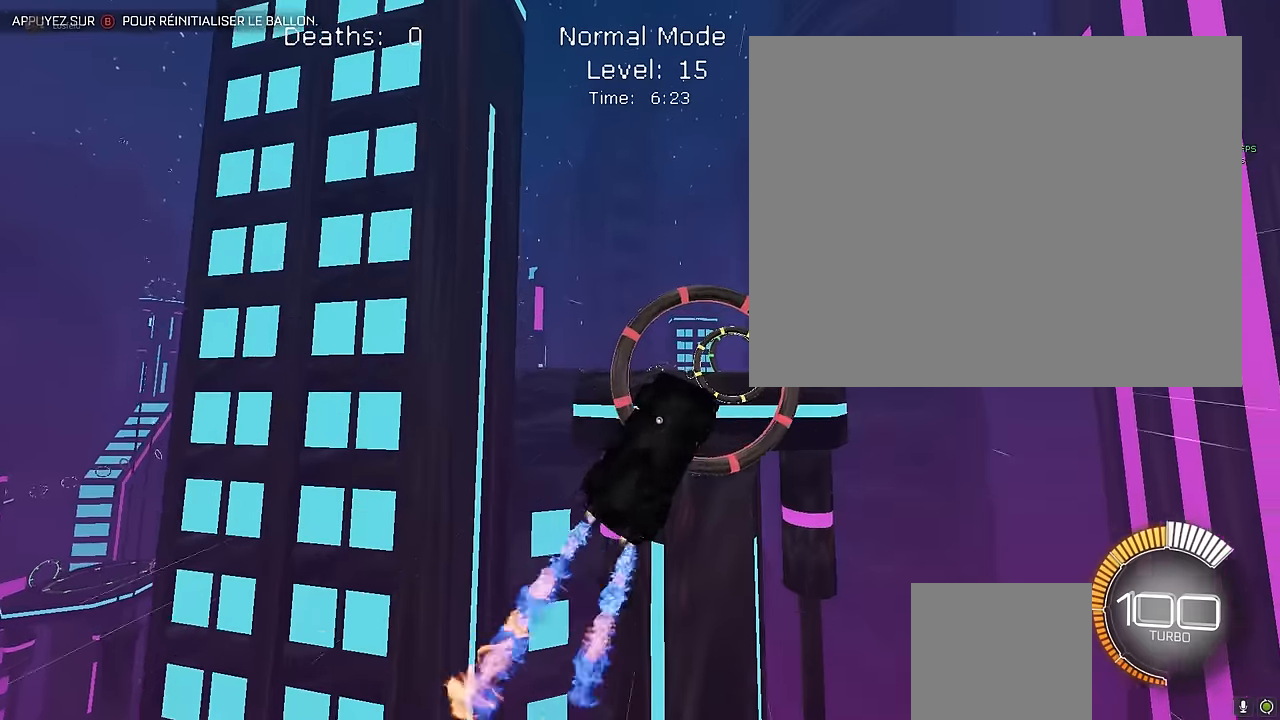
{"buttons": ["X", "L1", "R2"], "left_stick": "right", "events": [[84, "left_stick", "left"], [167, "left_stick", "up"], [500, "left_stick", "right"]]}
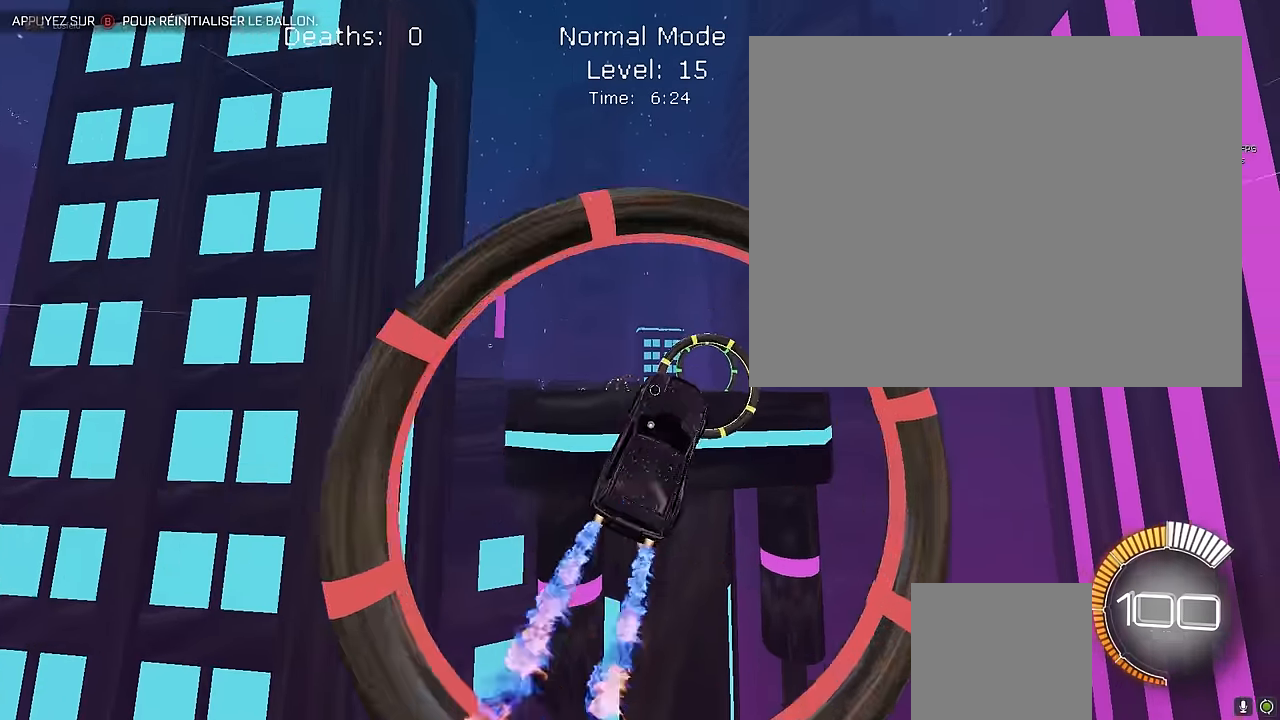
{"buttons": ["X", "R2"], "left_stick": "right", "events": [[84, "L1", "up"], [125, "L1", "down"], [125, "left_stick", "down"], [167, "L1", "up"], [292, "L1", "down"], [292, "left_stick", "center"], [417, "L1", "up"], [500, "left_stick", "right"]]}
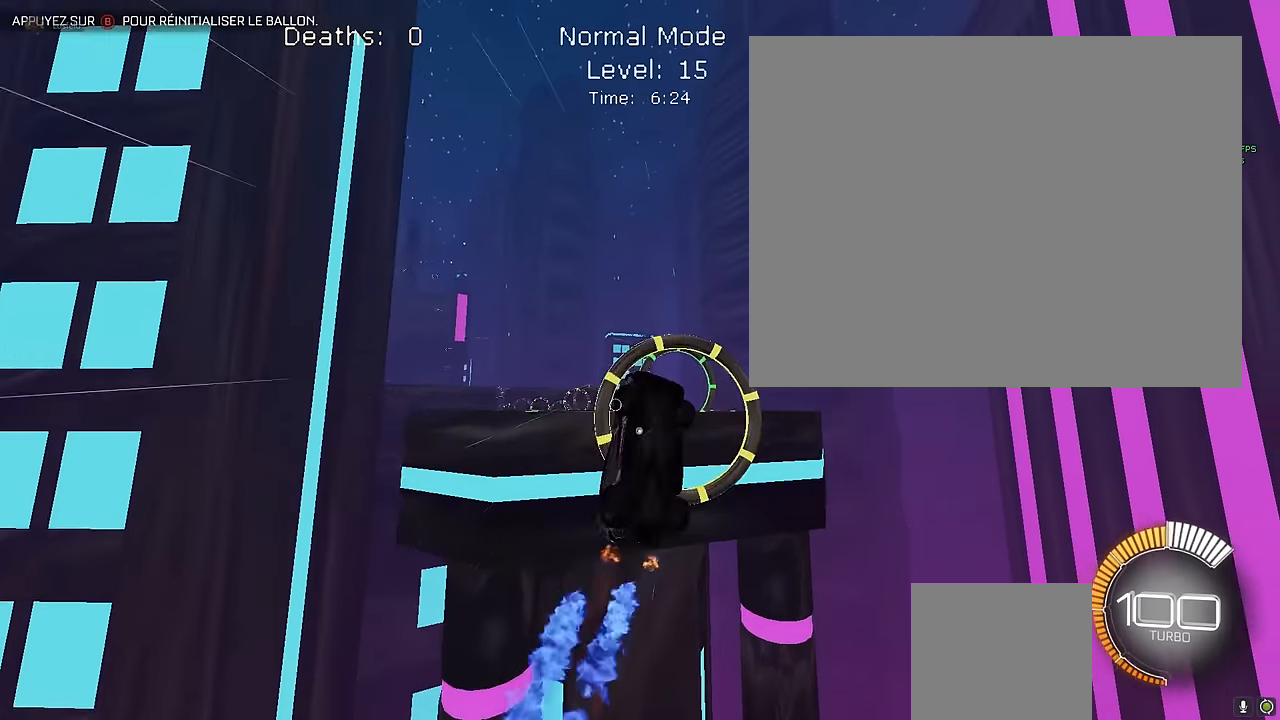
{"buttons": ["X", "L1", "R2"], "left_stick": "down", "events": [[209, "L1", "down"], [209, "left_stick", "up"], [417, "left_stick", "down"]]}
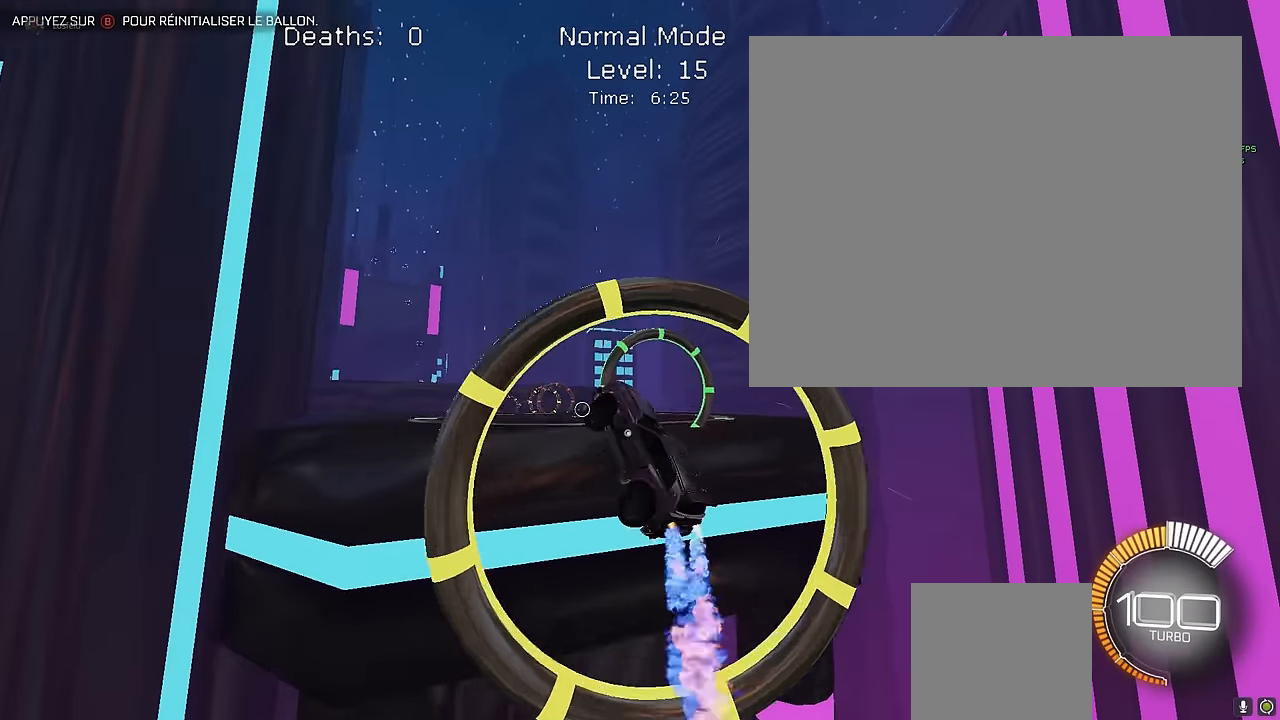
{"buttons": ["X", "R2"], "left_stick": "right", "events": [[42, "left_stick", "left"], [125, "L1", "up"], [167, "left_stick", "center"], [417, "left_stick", "right"]]}
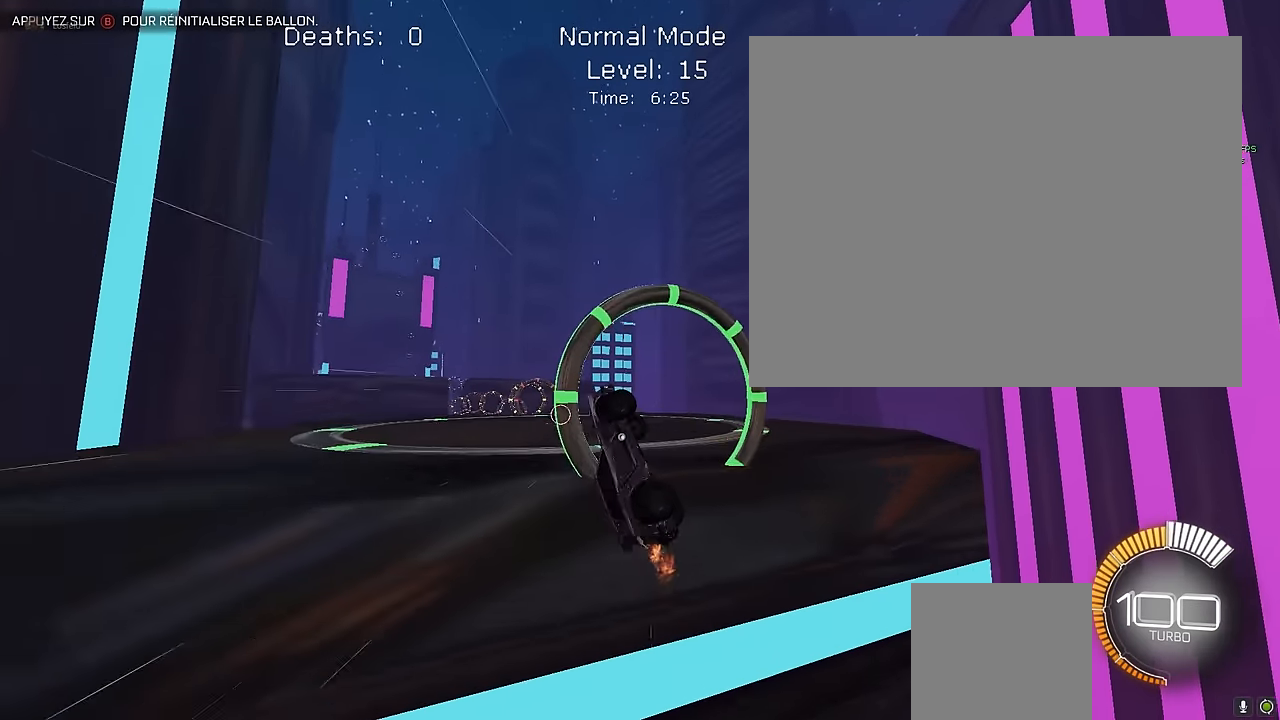
{"buttons": ["X", "R2"], "left_stick": "center", "events": [[292, "L1", "down"], [375, "left_stick", "center"], [459, "L1", "up"]]}
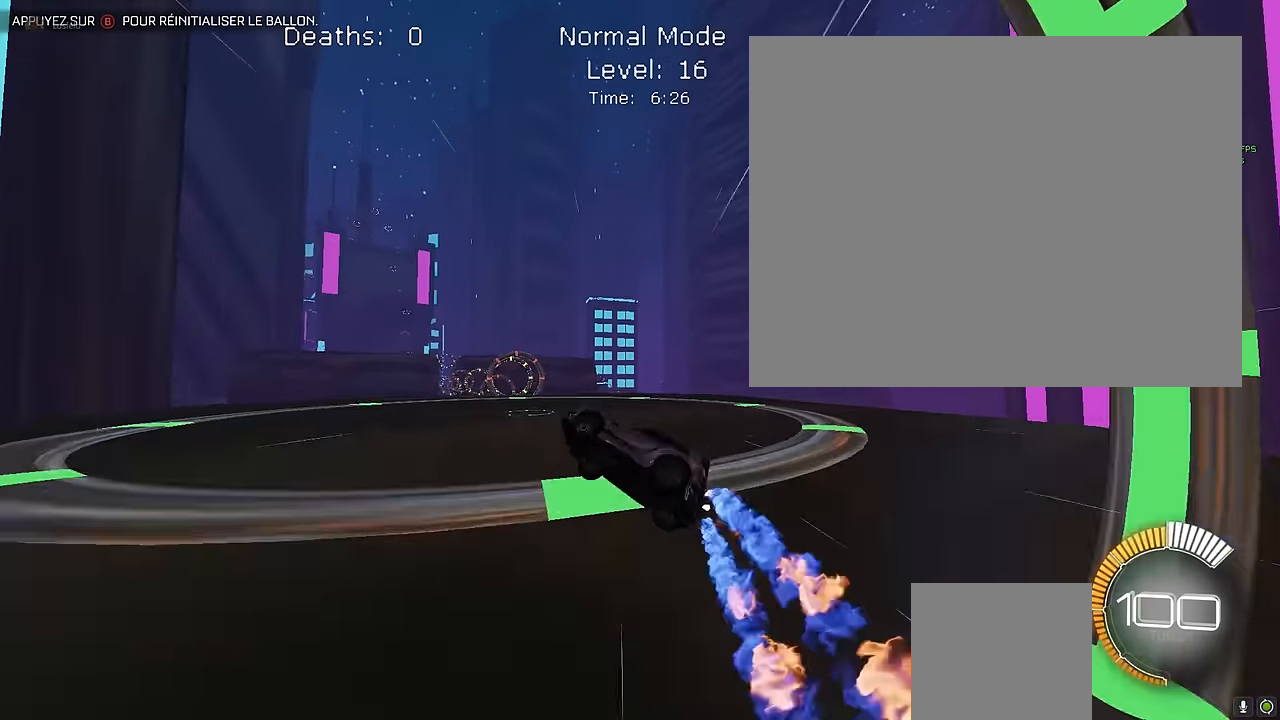
{"buttons": ["R2"], "left_stick": "center", "events": [[209, "X", "up"]]}
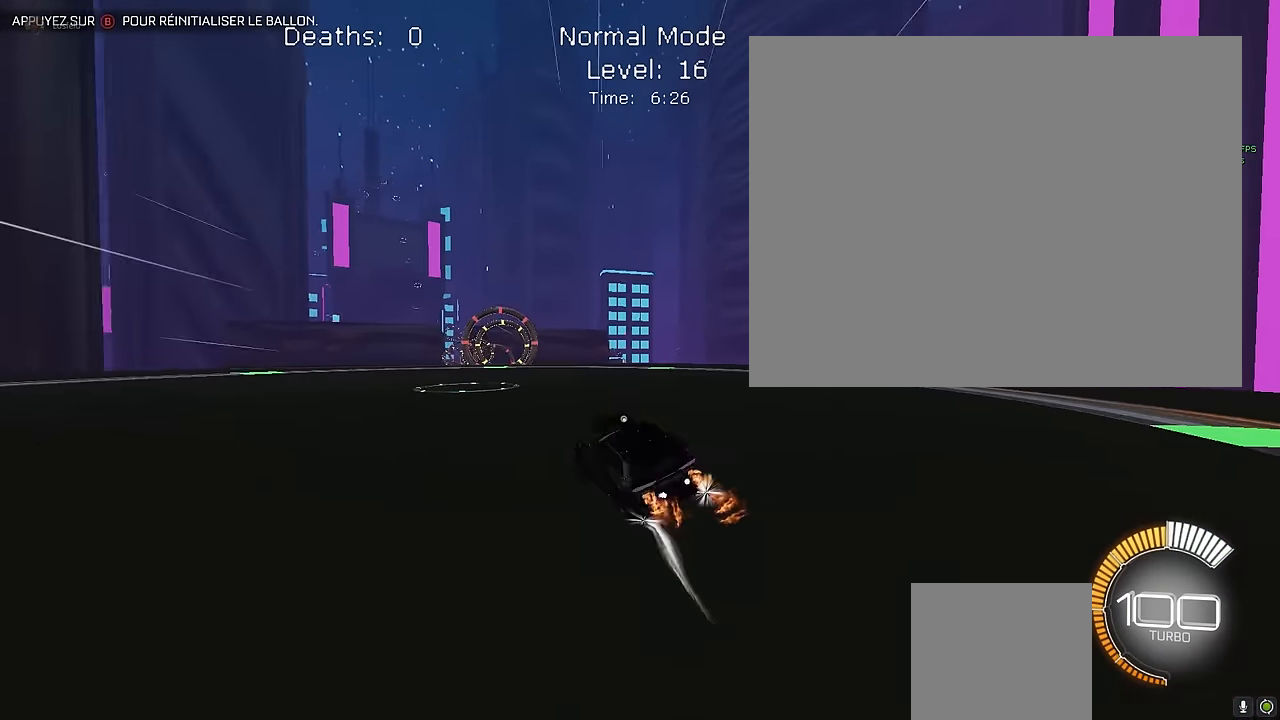
{"buttons": ["R2"], "left_stick": "center", "events": []}
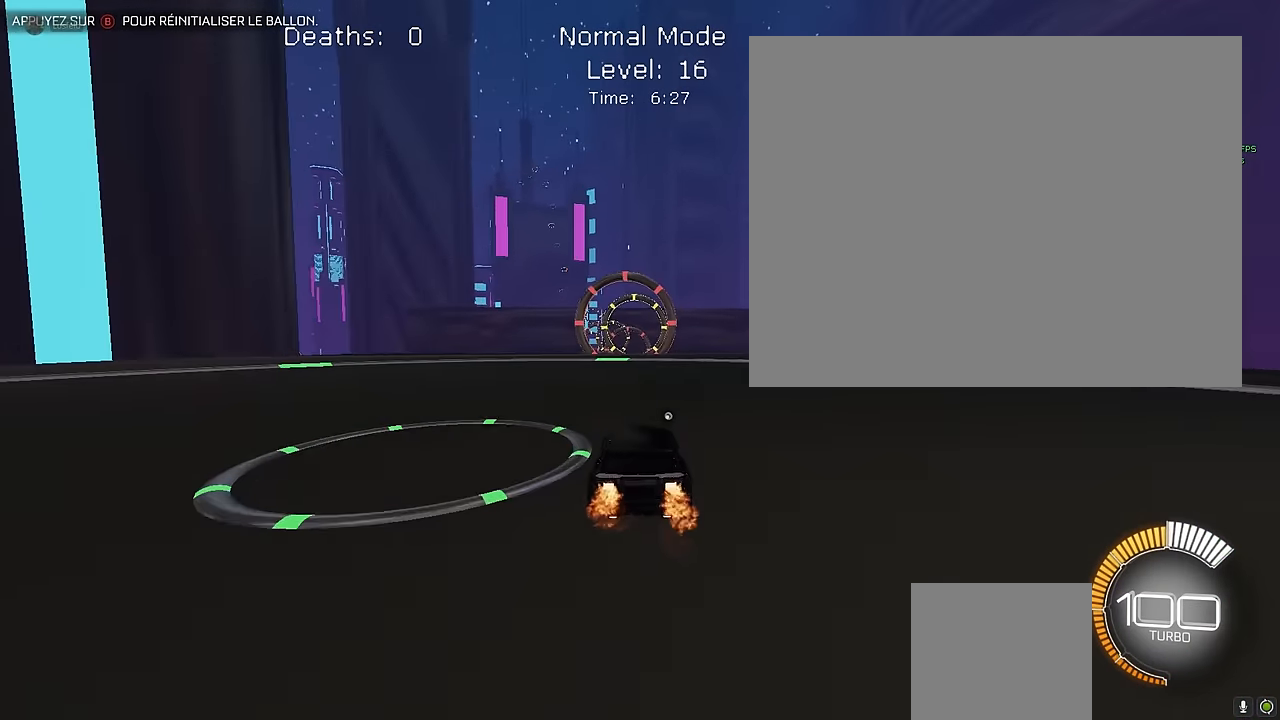
{"buttons": [], "left_stick": "left", "events": [[167, "R2", "up"], [500, "left_stick", "left"]]}
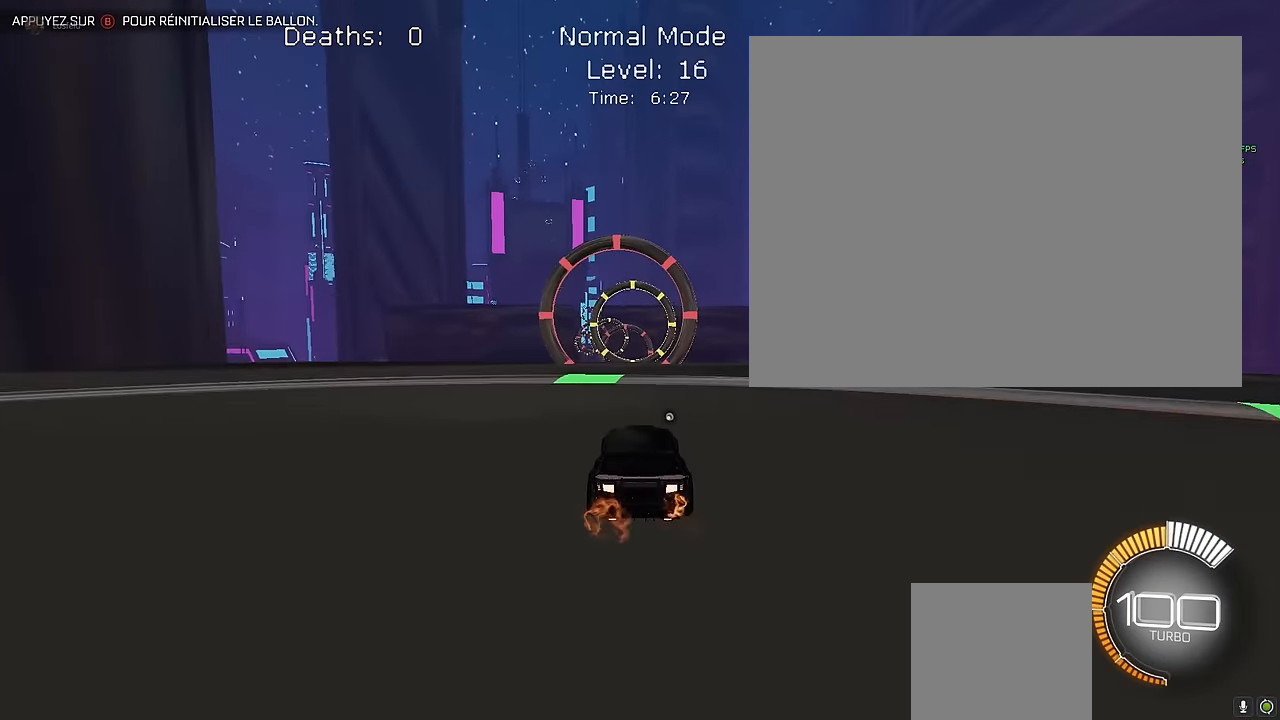
{"buttons": ["R2"], "left_stick": "down-right", "events": [[84, "R2", "down"], [84, "left_stick", "center"], [250, "A", "down"], [292, "left_stick", "down-right"], [375, "A", "up"]]}
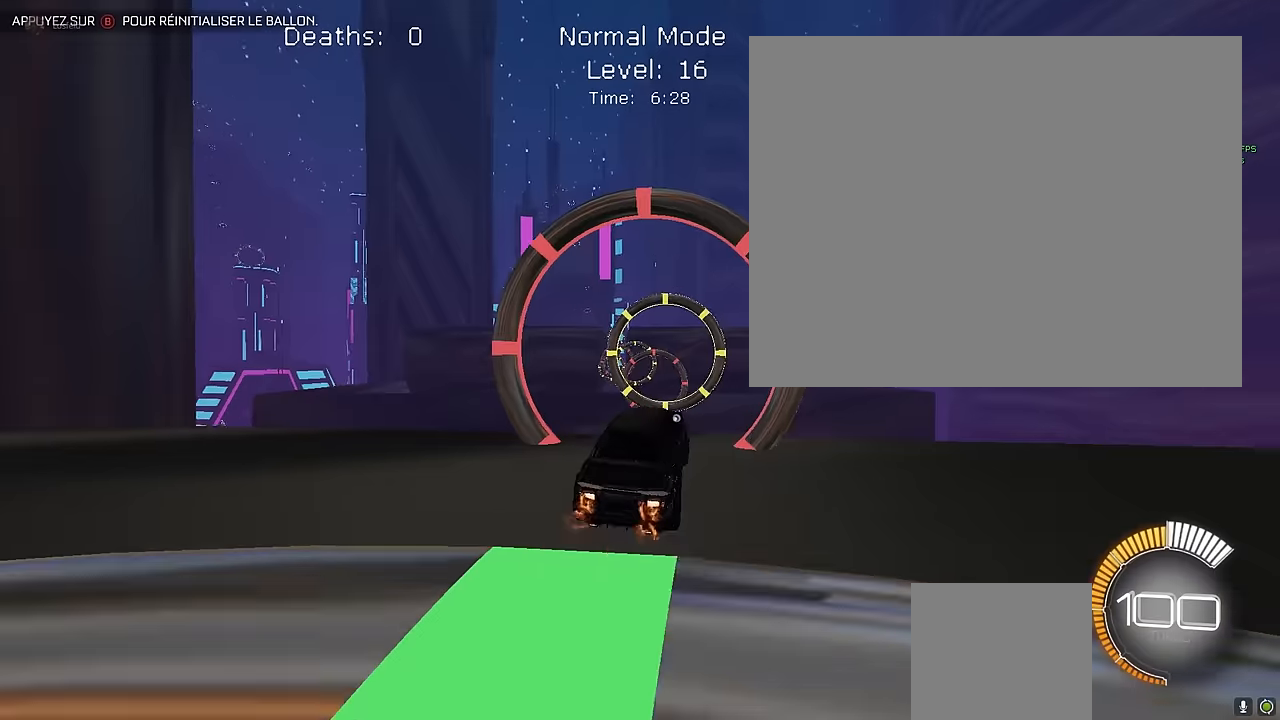
{"buttons": ["X", "L1", "R2"], "left_stick": "center", "events": [[41, "X", "down"], [125, "left_stick", "right"], [291, "left_stick", "up"], [416, "L1", "down"], [458, "left_stick", "center"]]}
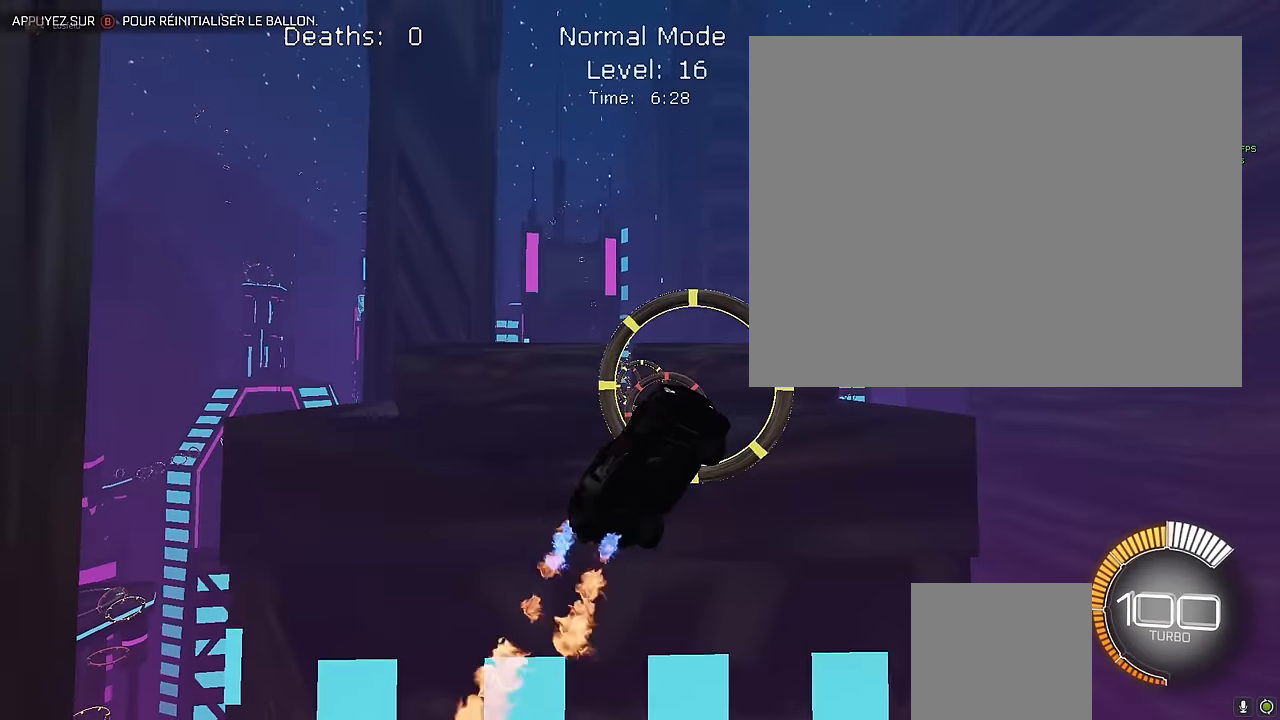
{"buttons": ["X", "L1", "R2"], "left_stick": "center", "events": [[83, "L1", "up"], [208, "left_stick", "left"], [458, "L1", "down"], [500, "left_stick", "center"]]}
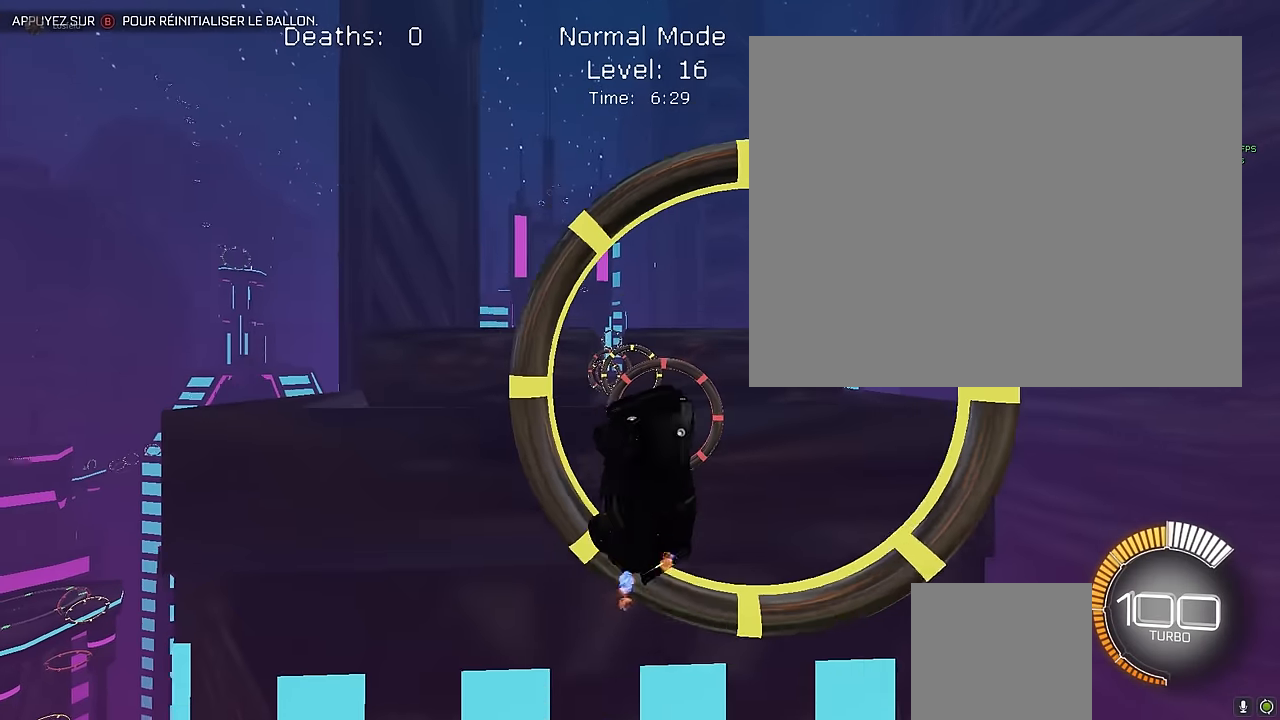
{"buttons": ["X", "R2"], "left_stick": "center", "events": [[166, "L1", "up"], [250, "L1", "down"], [375, "L1", "up"]]}
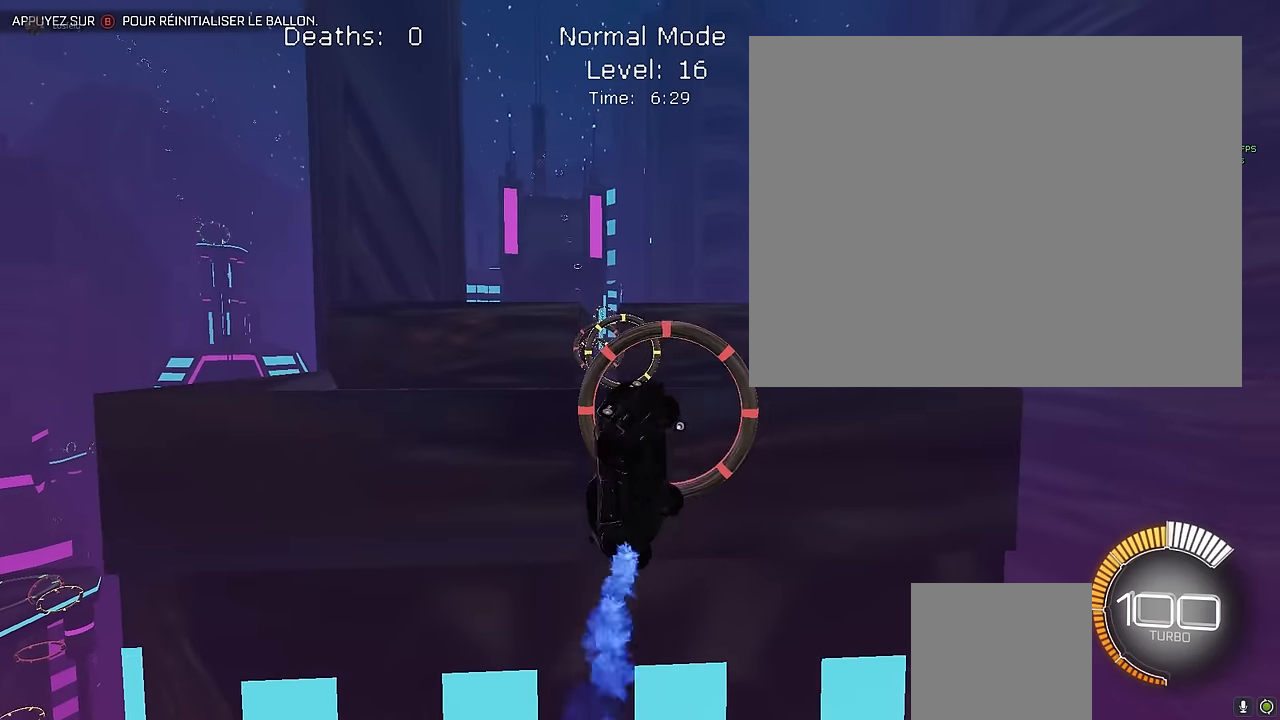
{"buttons": ["X", "L1", "R2"], "left_stick": "down-right", "events": [[41, "L1", "down"], [125, "L1", "up"], [125, "left_stick", "down-right"], [250, "L1", "down"], [291, "left_stick", "up"], [458, "left_stick", "down-right"]]}
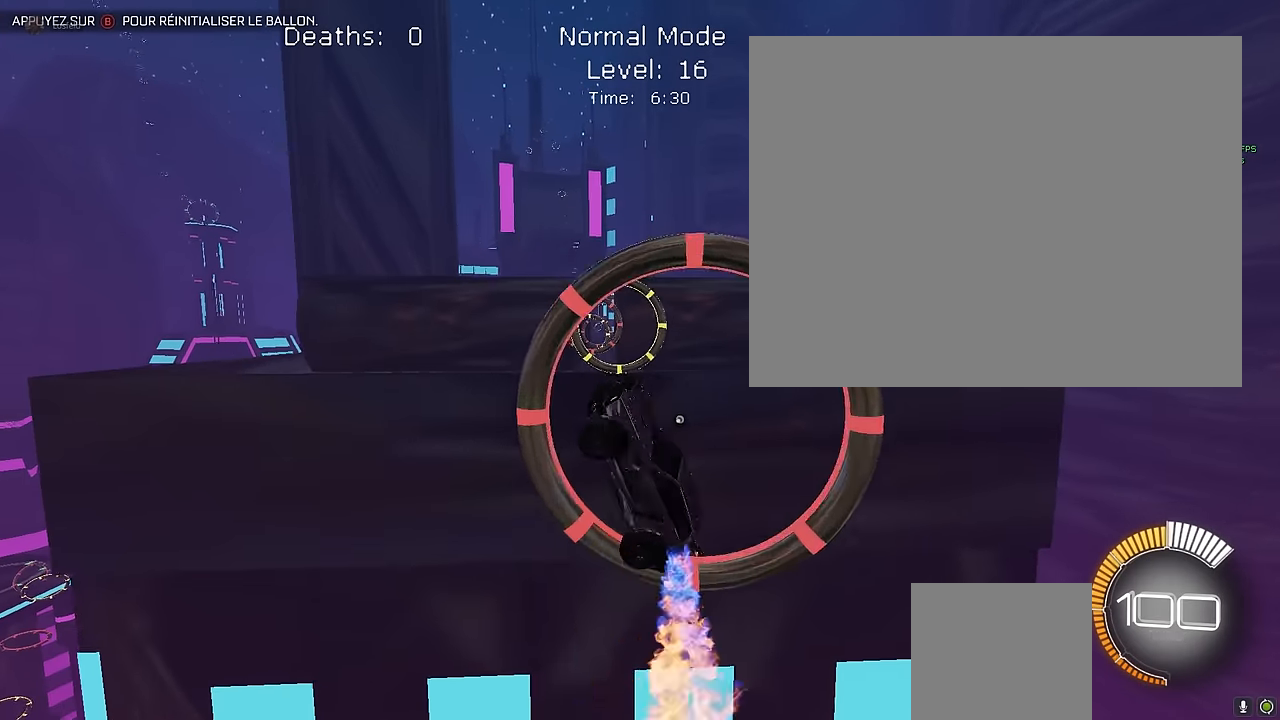
{"buttons": ["X", "L1", "R2"], "left_stick": "down-right", "events": [[166, "left_stick", "left"], [416, "left_stick", "down-right"]]}
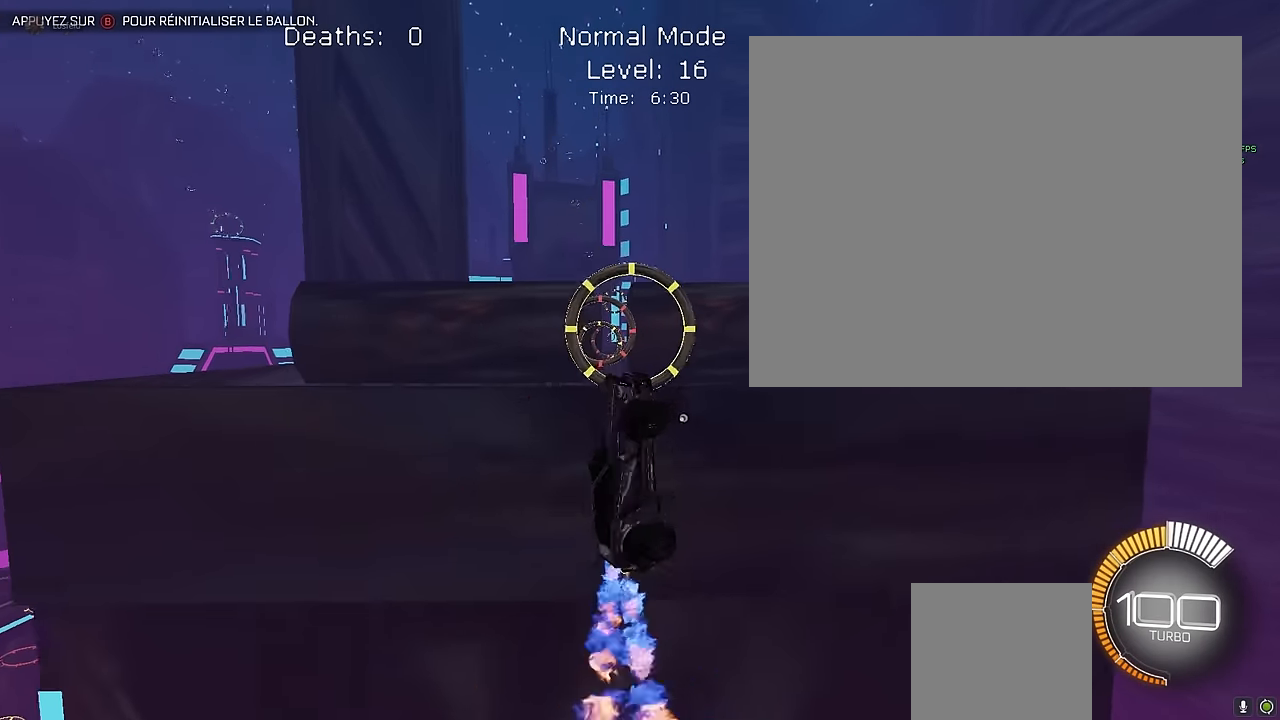
{"buttons": ["X", "L1", "R2"], "left_stick": "up", "events": [[83, "left_stick", "left"], [250, "left_stick", "down-right"], [291, "L1", "up"], [458, "L1", "down"], [458, "left_stick", "up"]]}
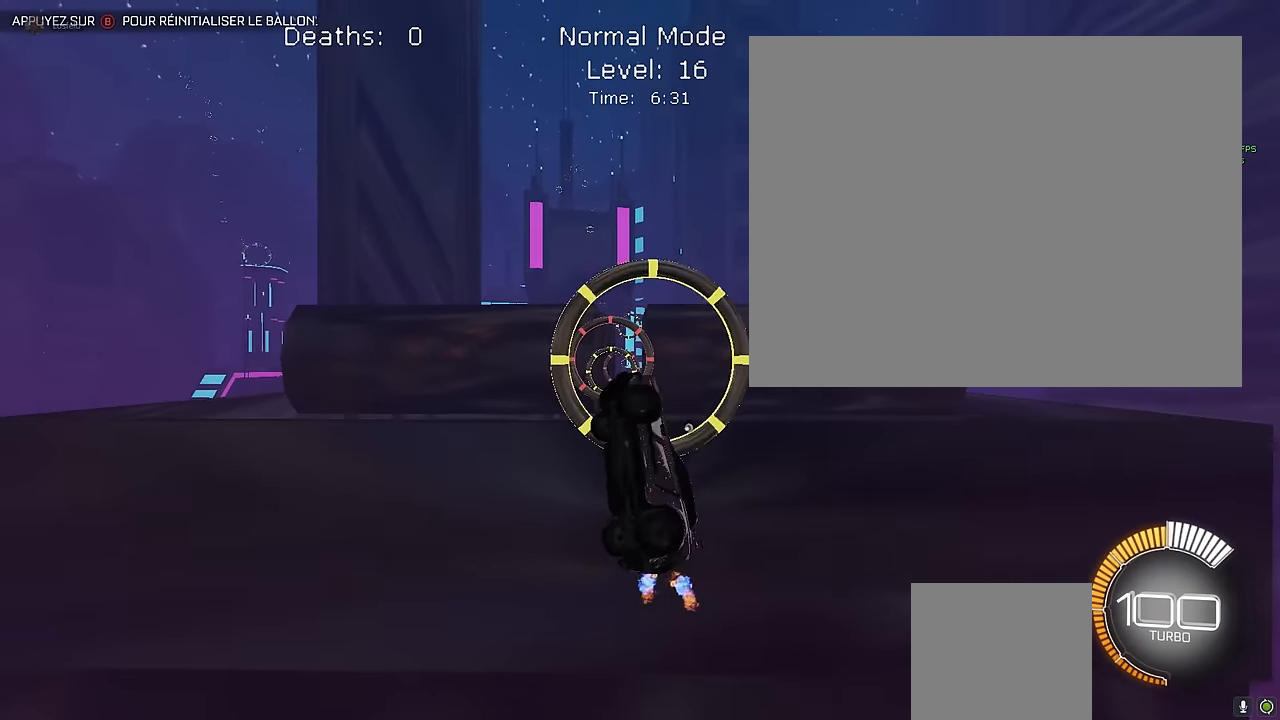
{"buttons": ["X", "L1", "R2"], "left_stick": "center", "events": [[125, "L1", "up"], [125, "left_stick", "right"], [208, "L1", "down"], [375, "left_stick", "left"], [500, "left_stick", "center"]]}
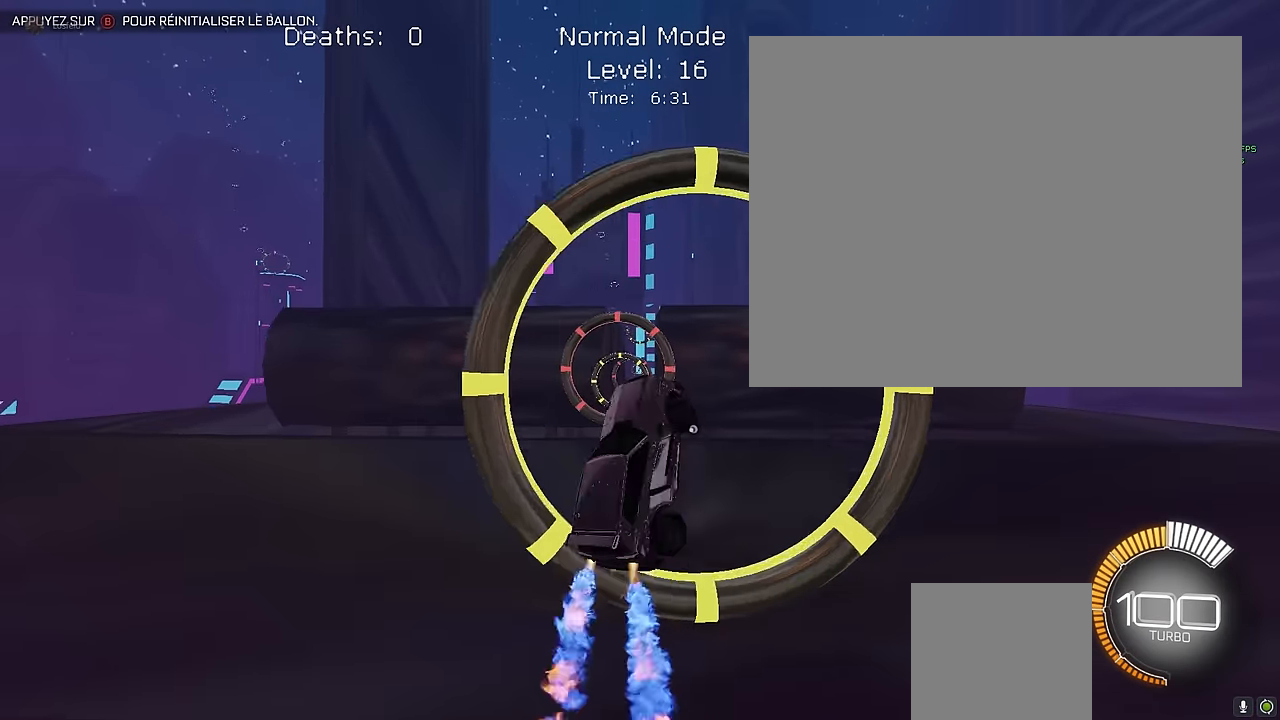
{"buttons": ["X", "L1", "R2"], "left_stick": "center", "events": [[41, "left_stick", "down-right"], [208, "L1", "up"], [291, "left_stick", "center"], [375, "L1", "down"]]}
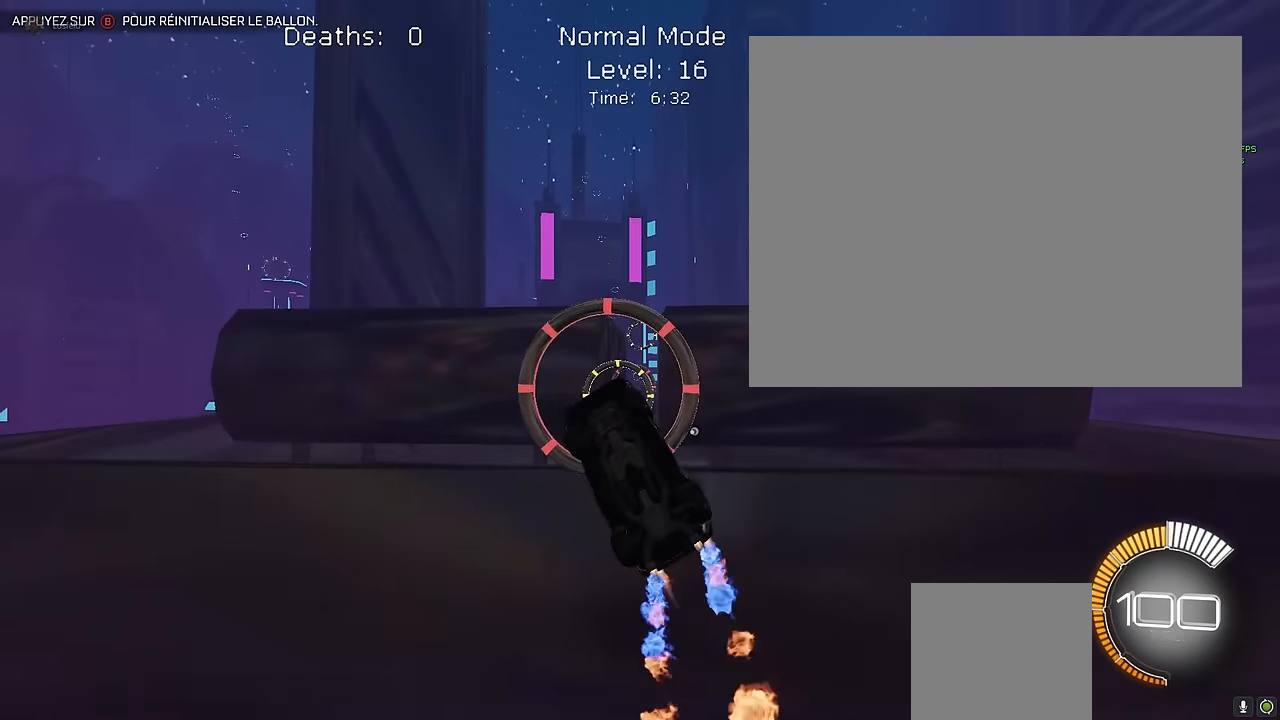
{"buttons": ["X", "L1", "R2"], "left_stick": "down-right", "events": [[41, "L1", "up"], [166, "L1", "down"], [291, "L1", "up"], [291, "left_stick", "down-right"], [500, "L1", "down"]]}
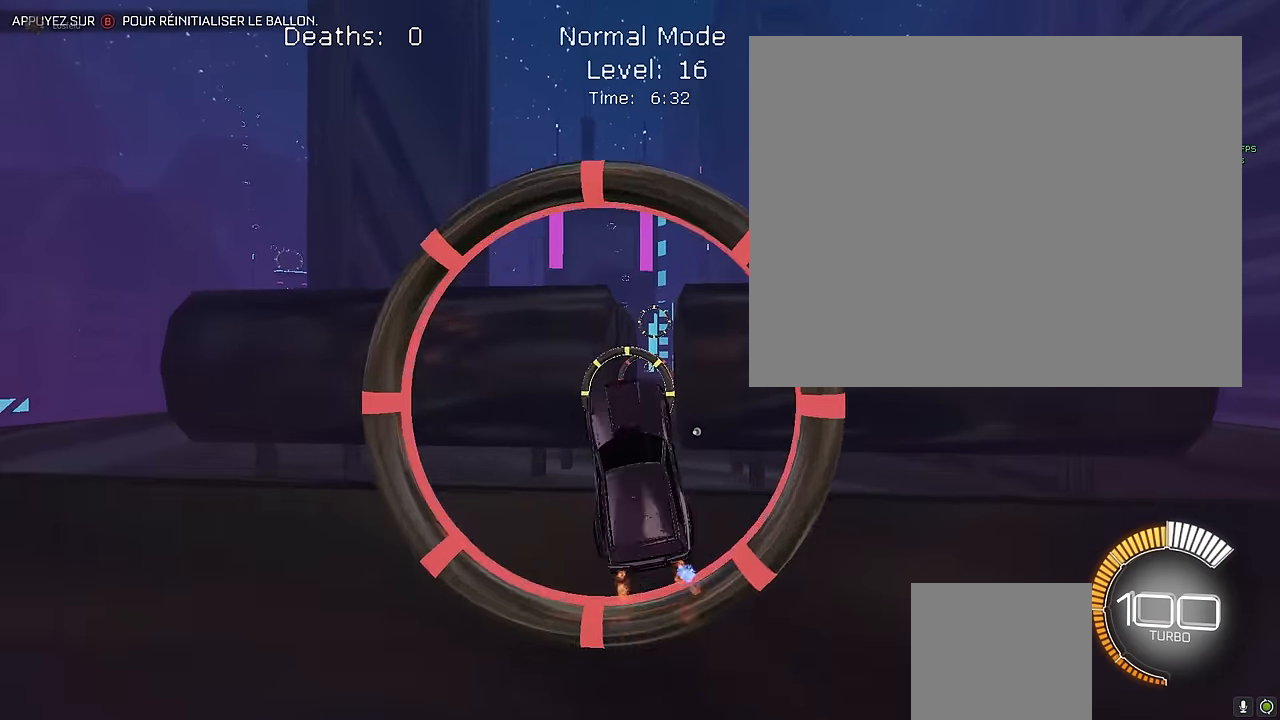
{"buttons": ["X", "R2"], "left_stick": "center", "events": [[83, "left_stick", "up"], [250, "left_stick", "right"], [417, "left_stick", "up-left"], [459, "L1", "up"], [500, "left_stick", "center"]]}
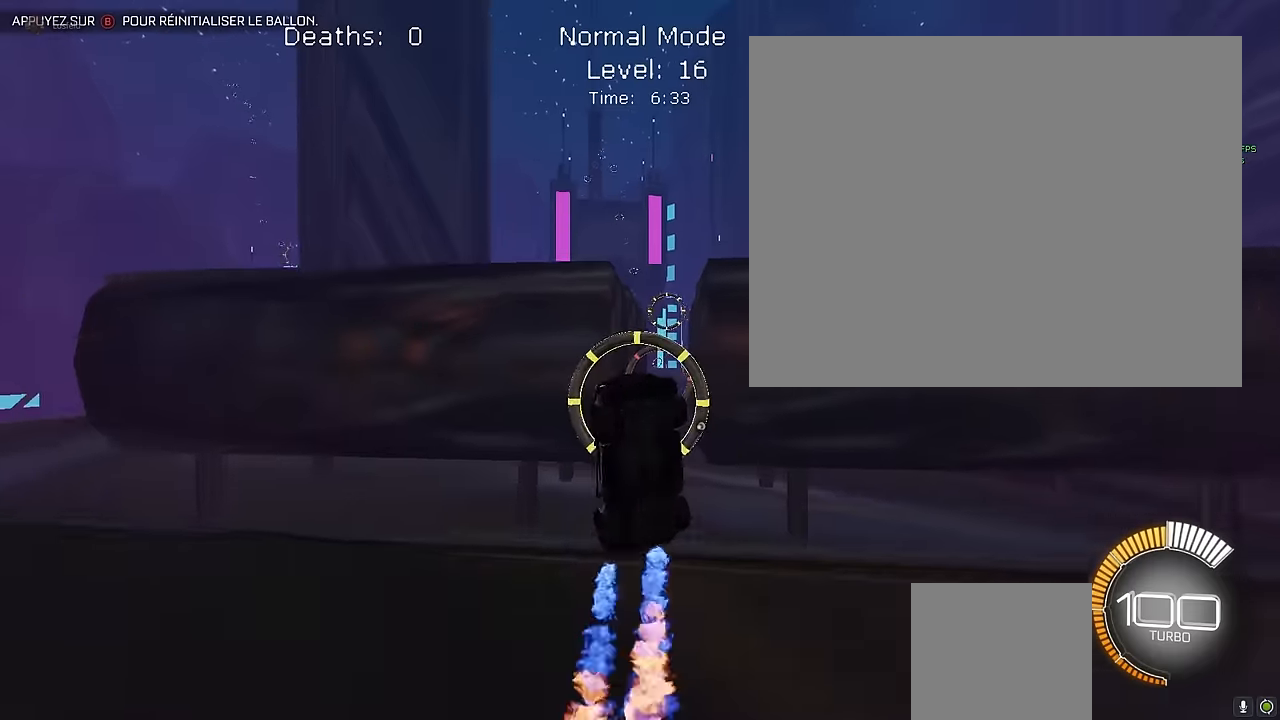
{"buttons": ["X", "L1", "R2"], "left_stick": "down-right", "events": [[125, "L1", "down"], [209, "L1", "up"], [292, "left_stick", "down-right"], [417, "L1", "down"]]}
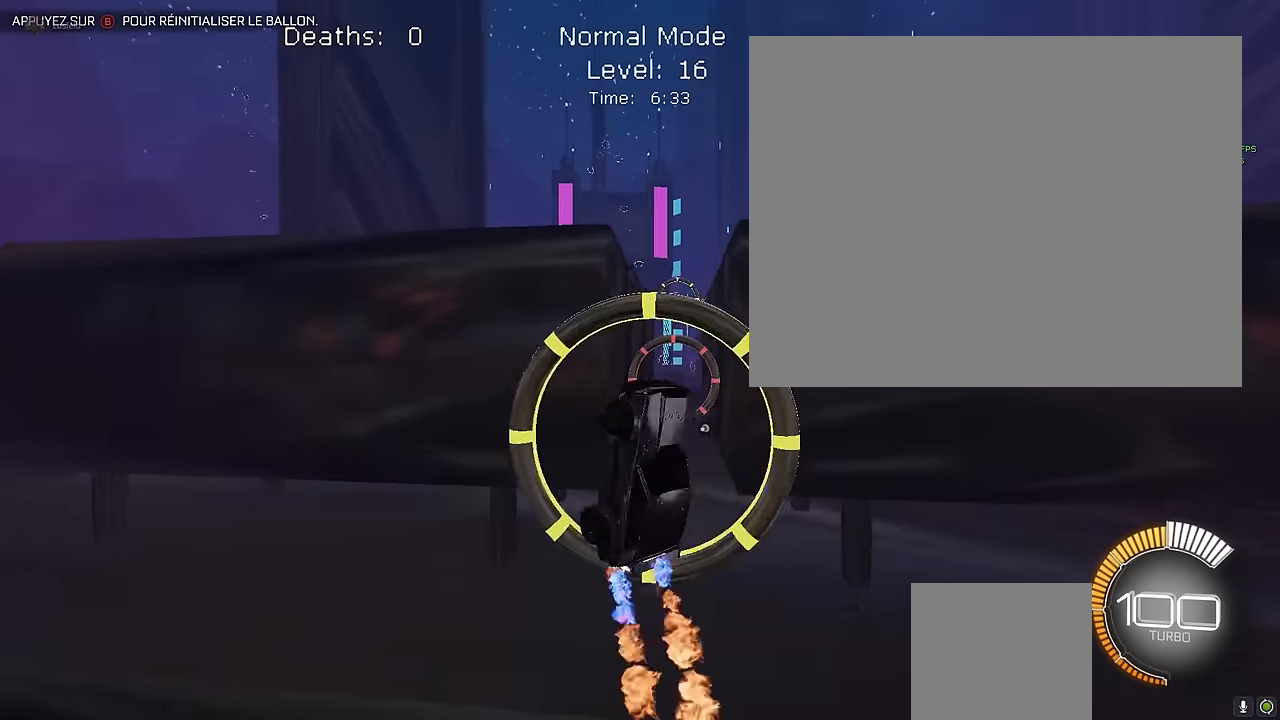
{"buttons": ["X", "R2"], "left_stick": "down-right", "events": [[42, "left_stick", "center"], [125, "left_stick", "up-left"], [250, "left_stick", "right"], [375, "left_stick", "center"], [459, "L1", "up"], [459, "left_stick", "down-right"]]}
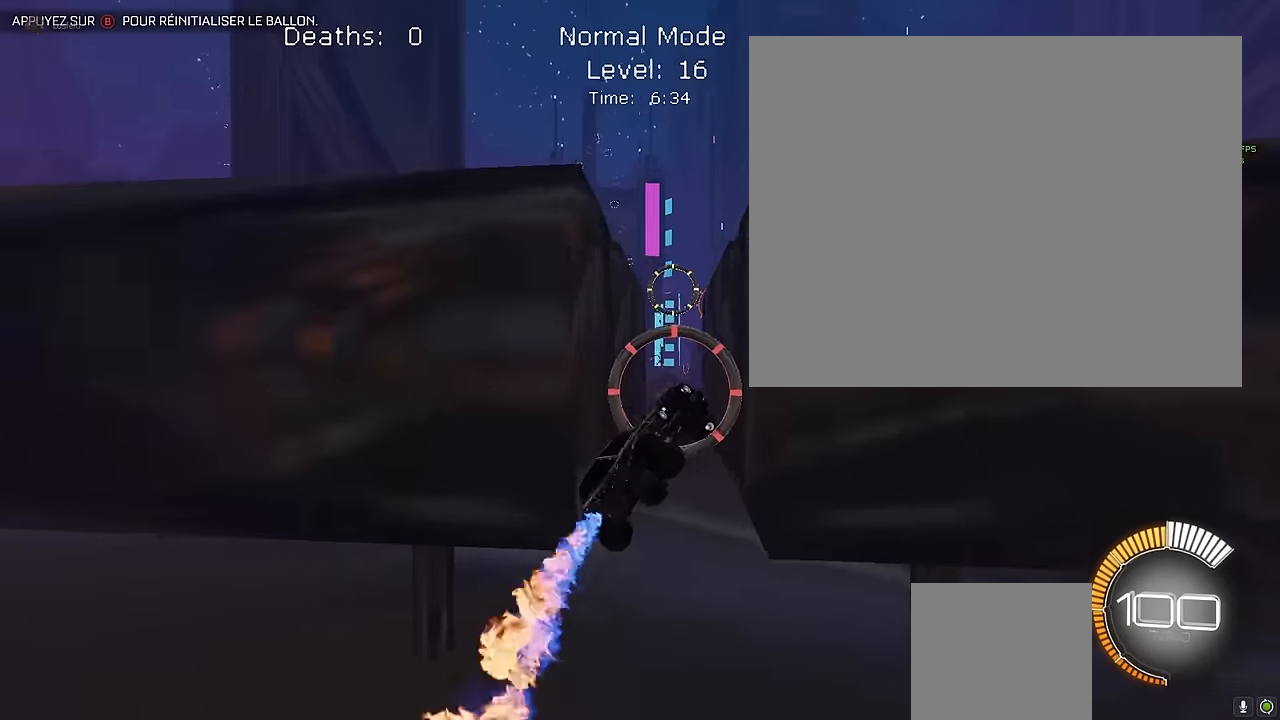
{"buttons": ["X", "R2"], "left_stick": "center", "events": [[125, "left_stick", "center"], [167, "L1", "down"], [459, "L1", "up"]]}